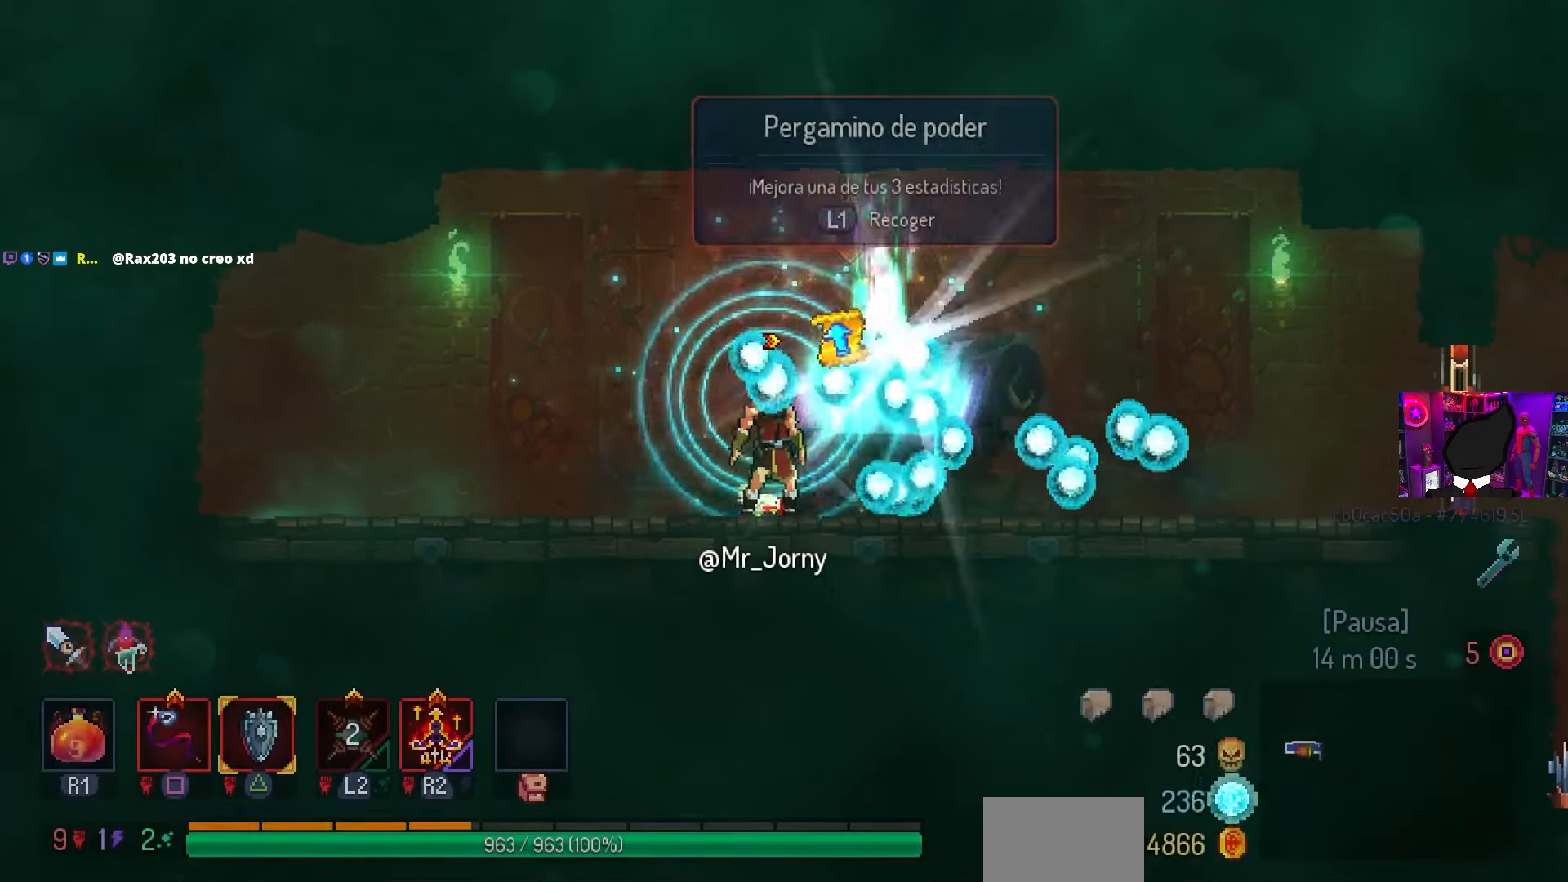
Gameplay with a controller (PlayStation layout); each line is a JSON object with the inputs held at the frame after it. "events" lists button and stick changes between this image and that frame as [ms after this image, input, new state], when the widget could be followed in between.
{"buttons": [], "left_stick": "center", "right_stick": "center", "events": []}
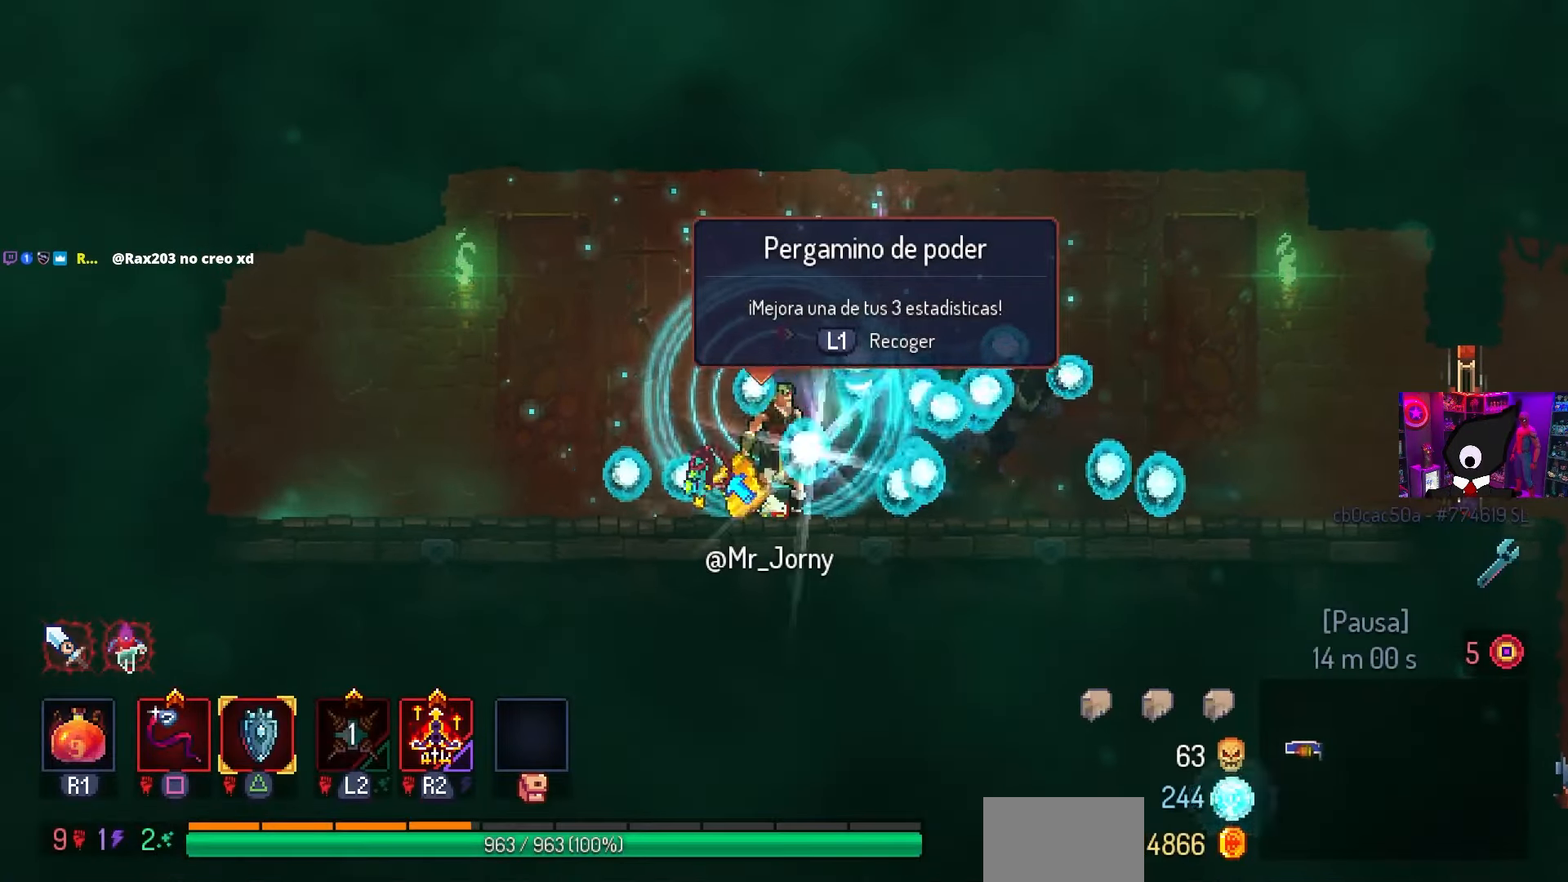
{"buttons": [], "left_stick": "center", "right_stick": "center", "events": []}
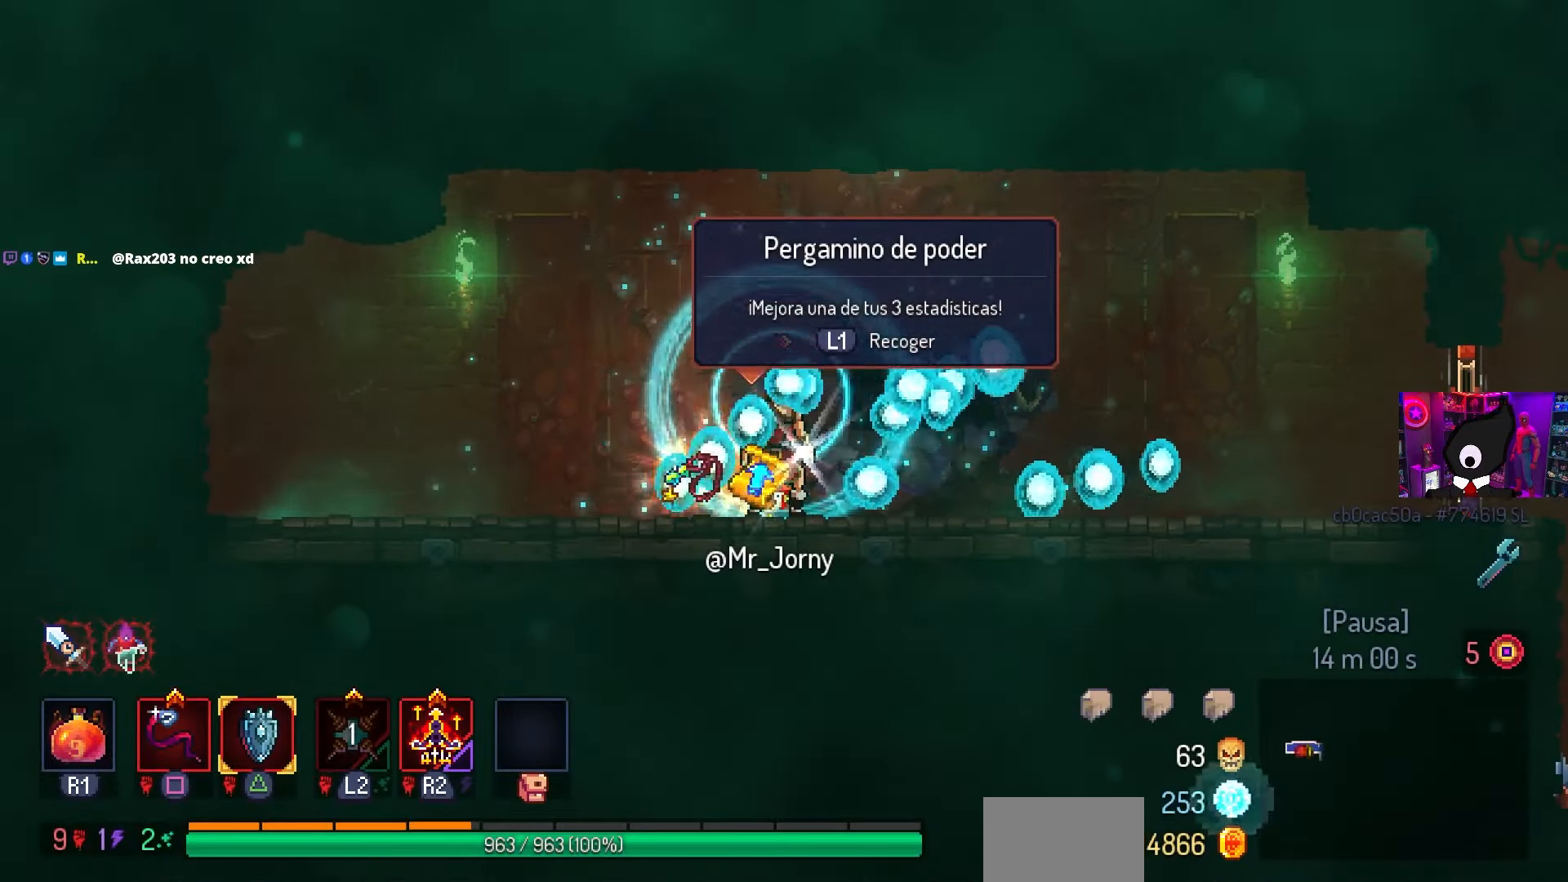
{"buttons": [], "left_stick": "center", "right_stick": "center", "events": [[117, "L1", "down"], [250, "L1", "up"]]}
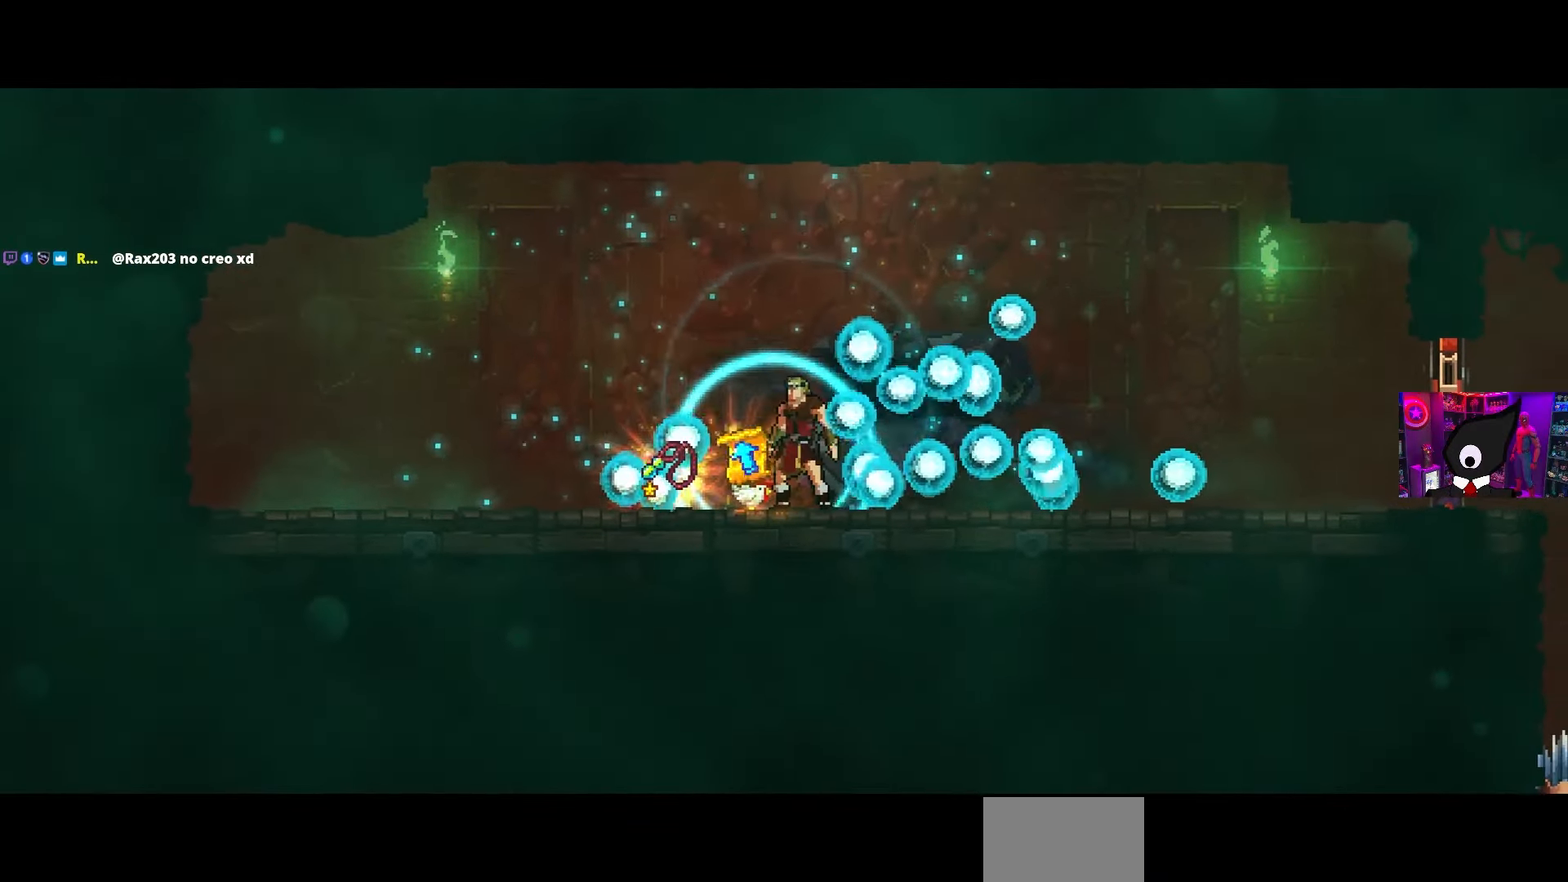
{"buttons": [], "left_stick": "center", "right_stick": "center", "events": []}
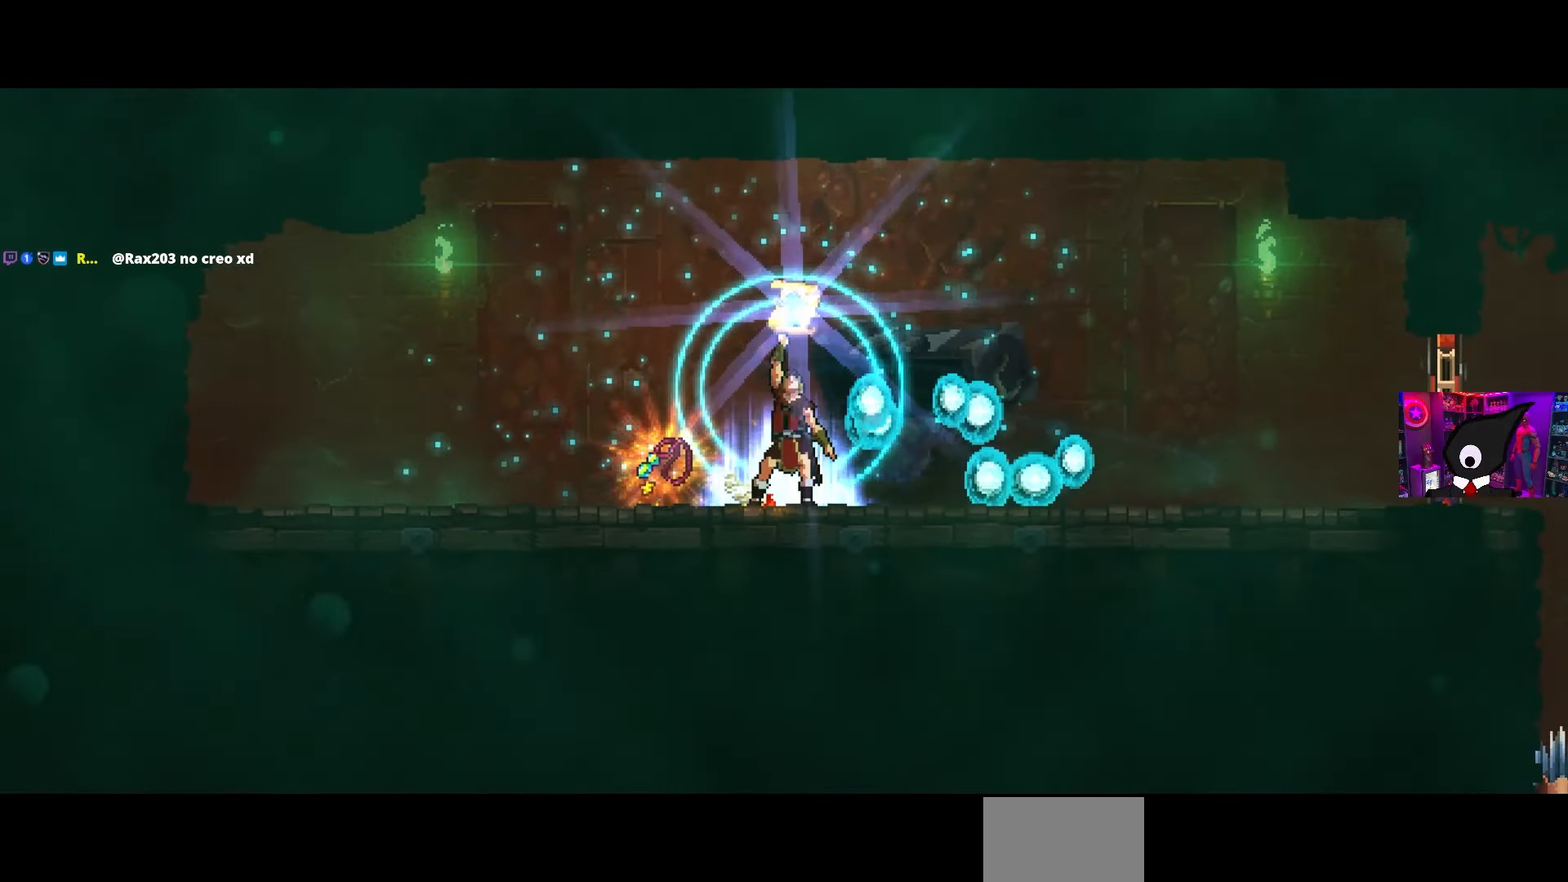
{"buttons": [], "left_stick": "center", "right_stick": "center", "events": []}
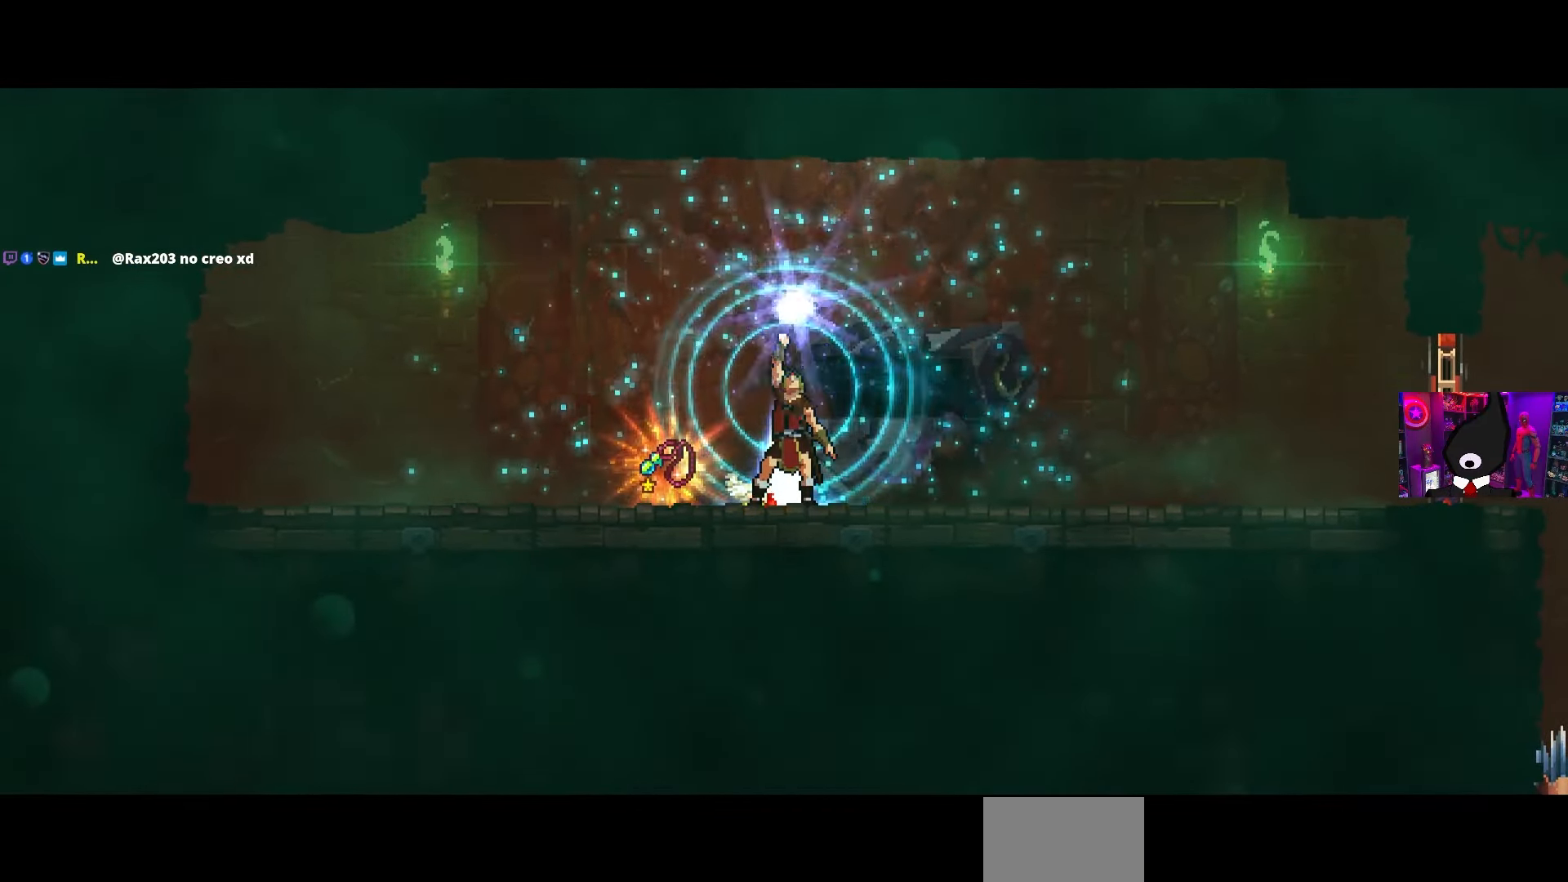
{"buttons": [], "left_stick": "center", "right_stick": "center", "events": []}
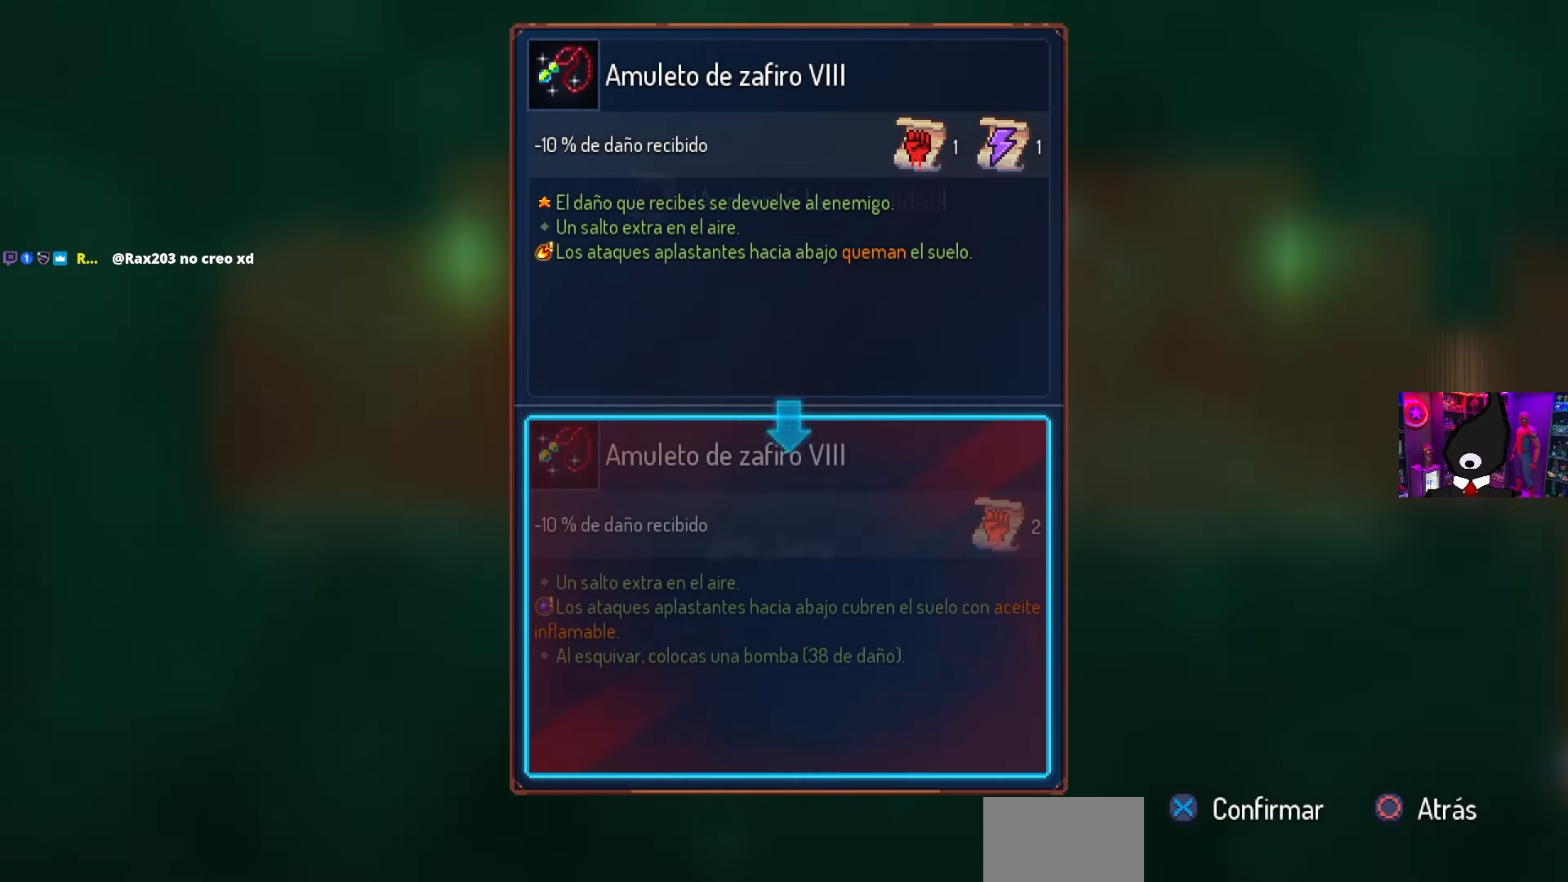
{"buttons": [], "left_stick": "center", "right_stick": "center", "events": []}
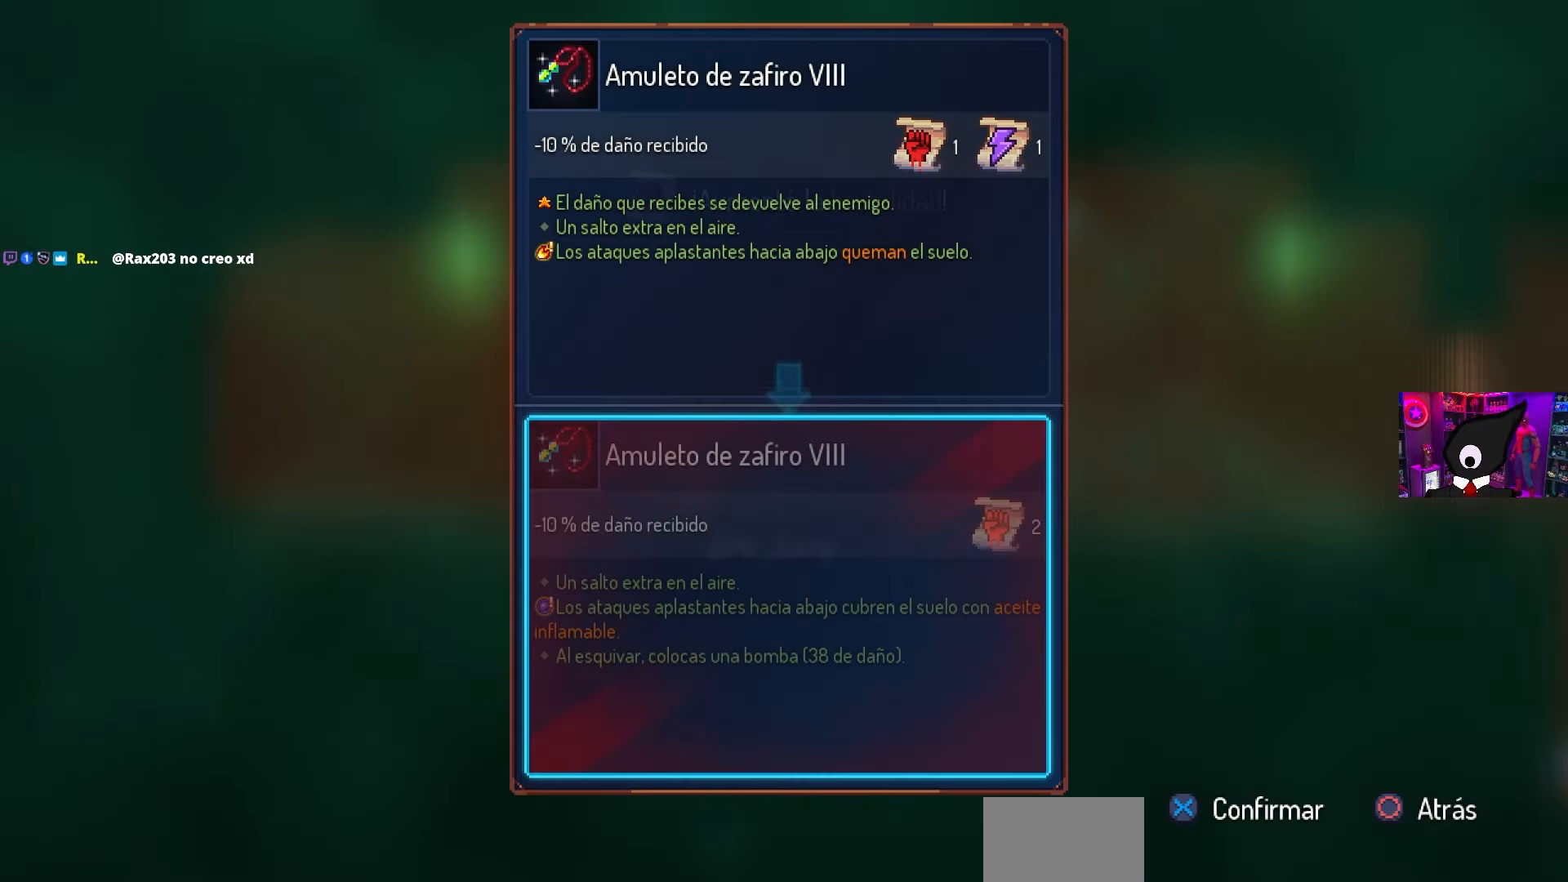
{"buttons": [], "left_stick": "center", "right_stick": "center", "events": []}
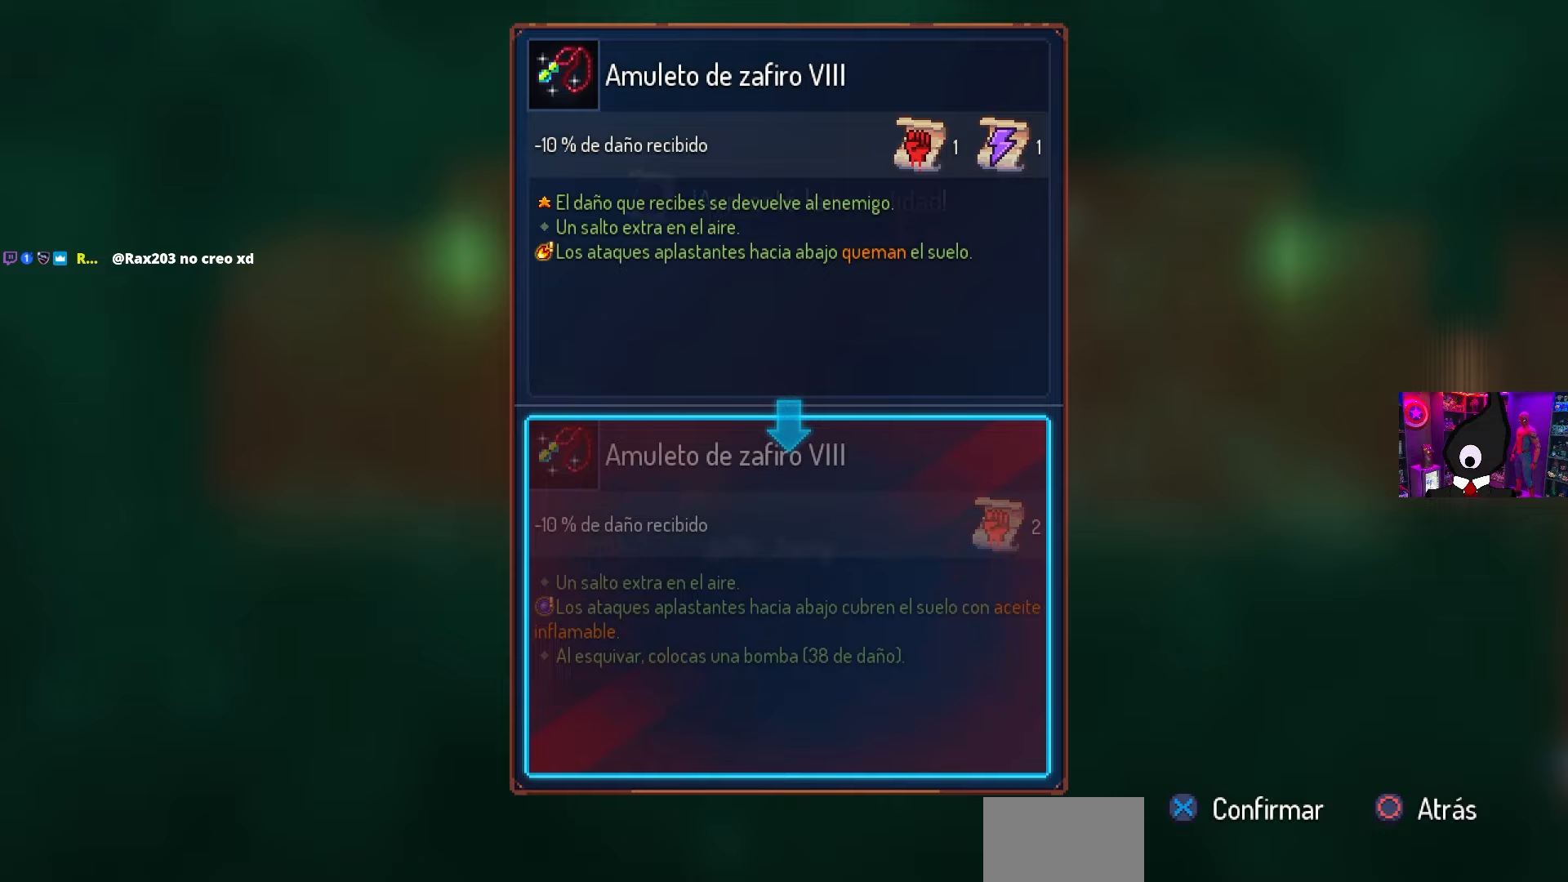
{"buttons": ["DPAD_RIGHT"], "left_stick": "center", "right_stick": "center", "events": [[333, "DPAD_RIGHT", "down"], [333, "L1", "down"], [367, "L1", "up"]]}
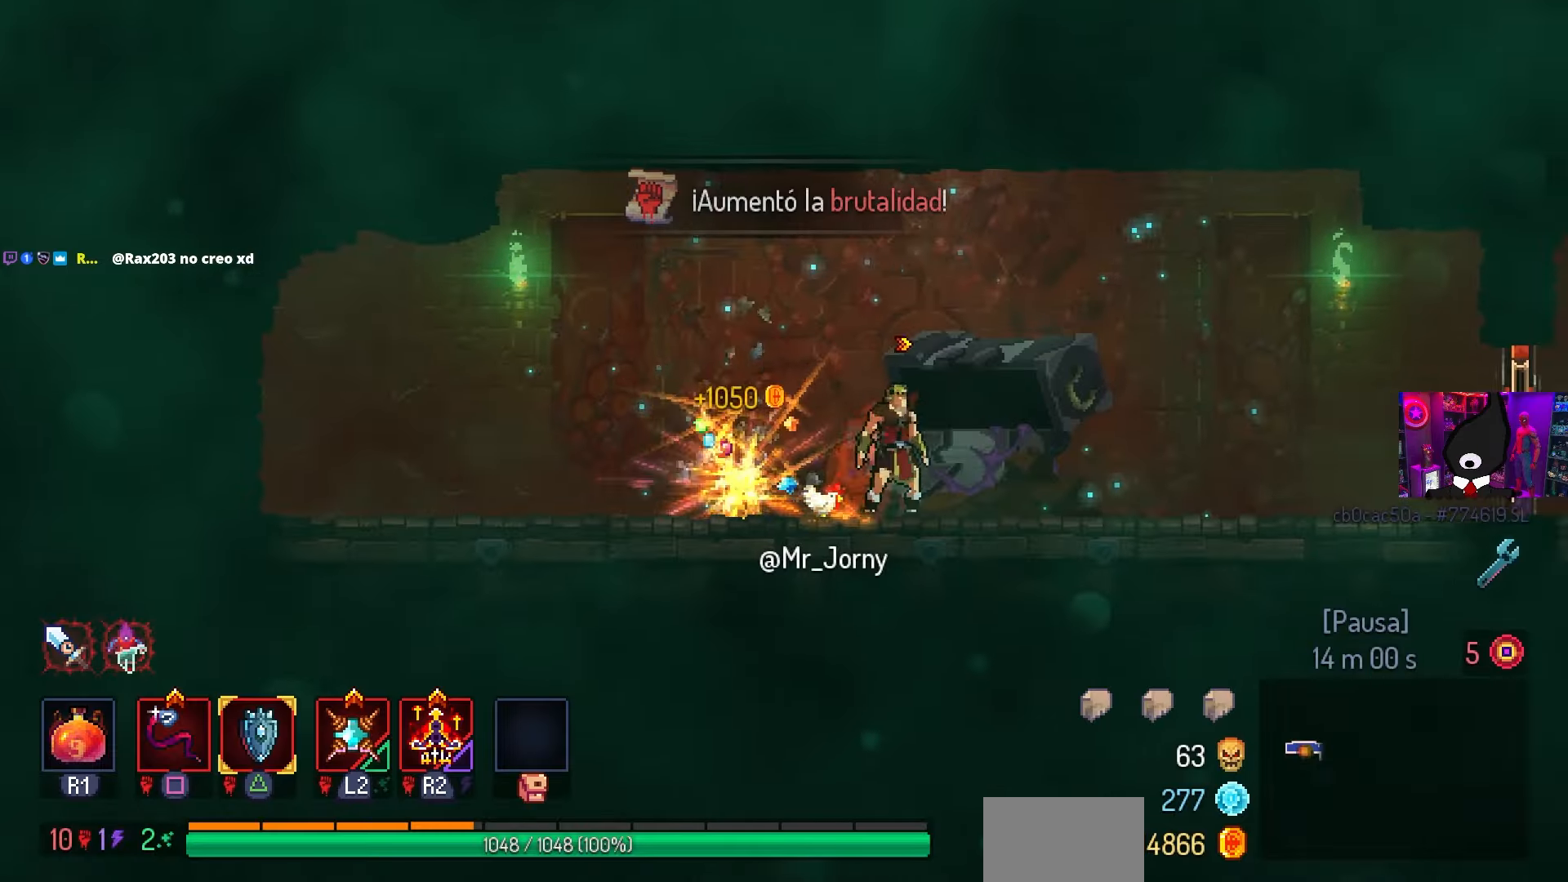
{"buttons": ["L3"], "left_stick": "center", "right_stick": "center", "events": [[250, "DPAD_RIGHT", "up"], [283, "CROSS", "down"], [333, "CROSS", "up"], [367, "L3", "down"]]}
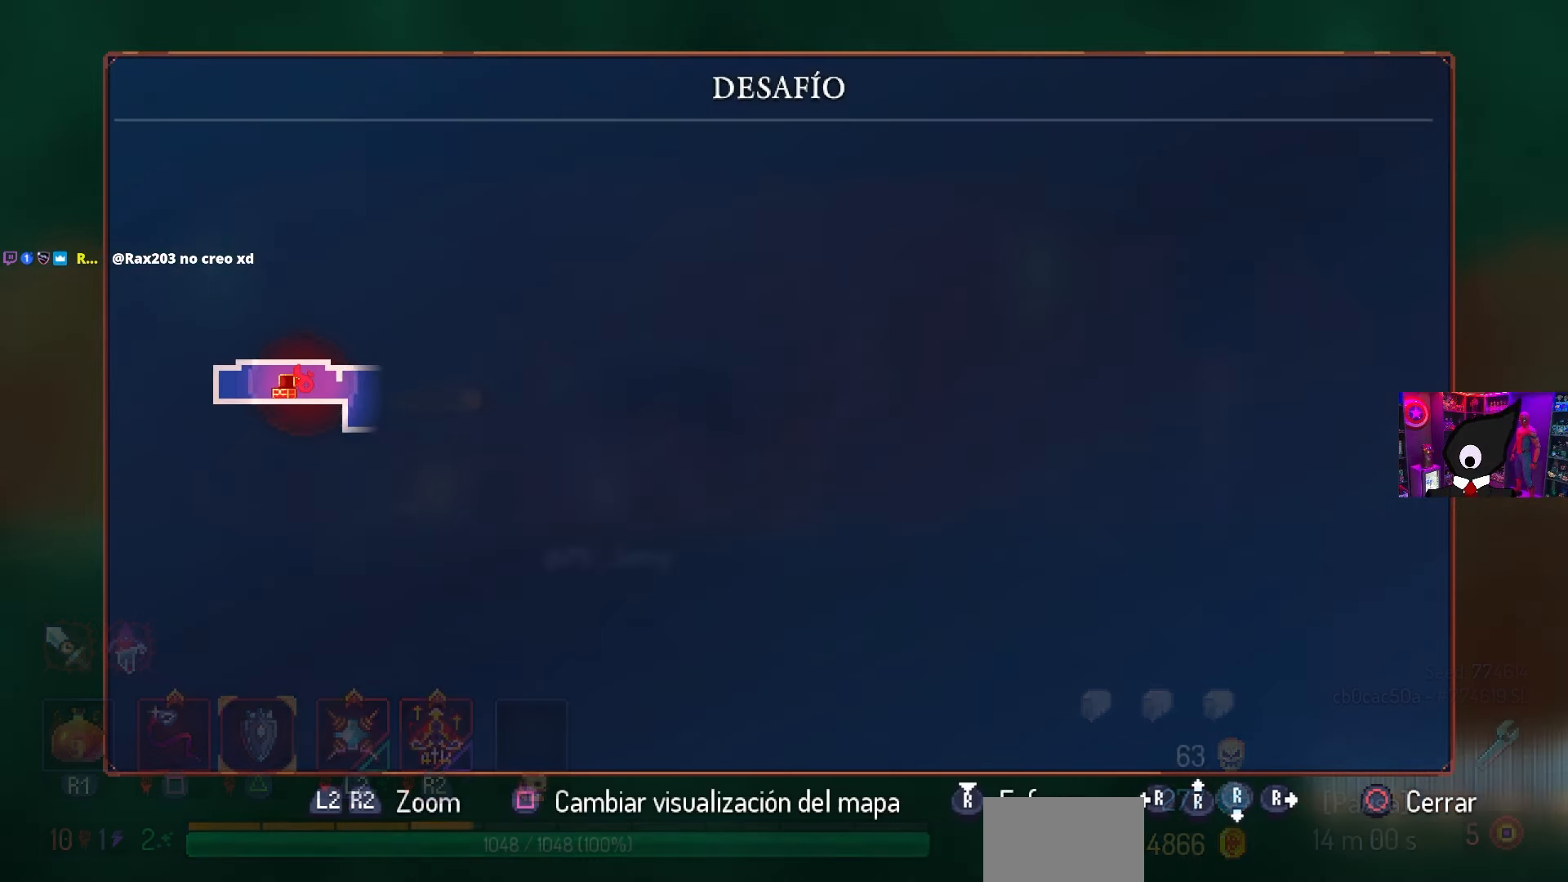
{"buttons": [], "left_stick": "center", "right_stick": "center", "events": [[33, "L3", "up"]]}
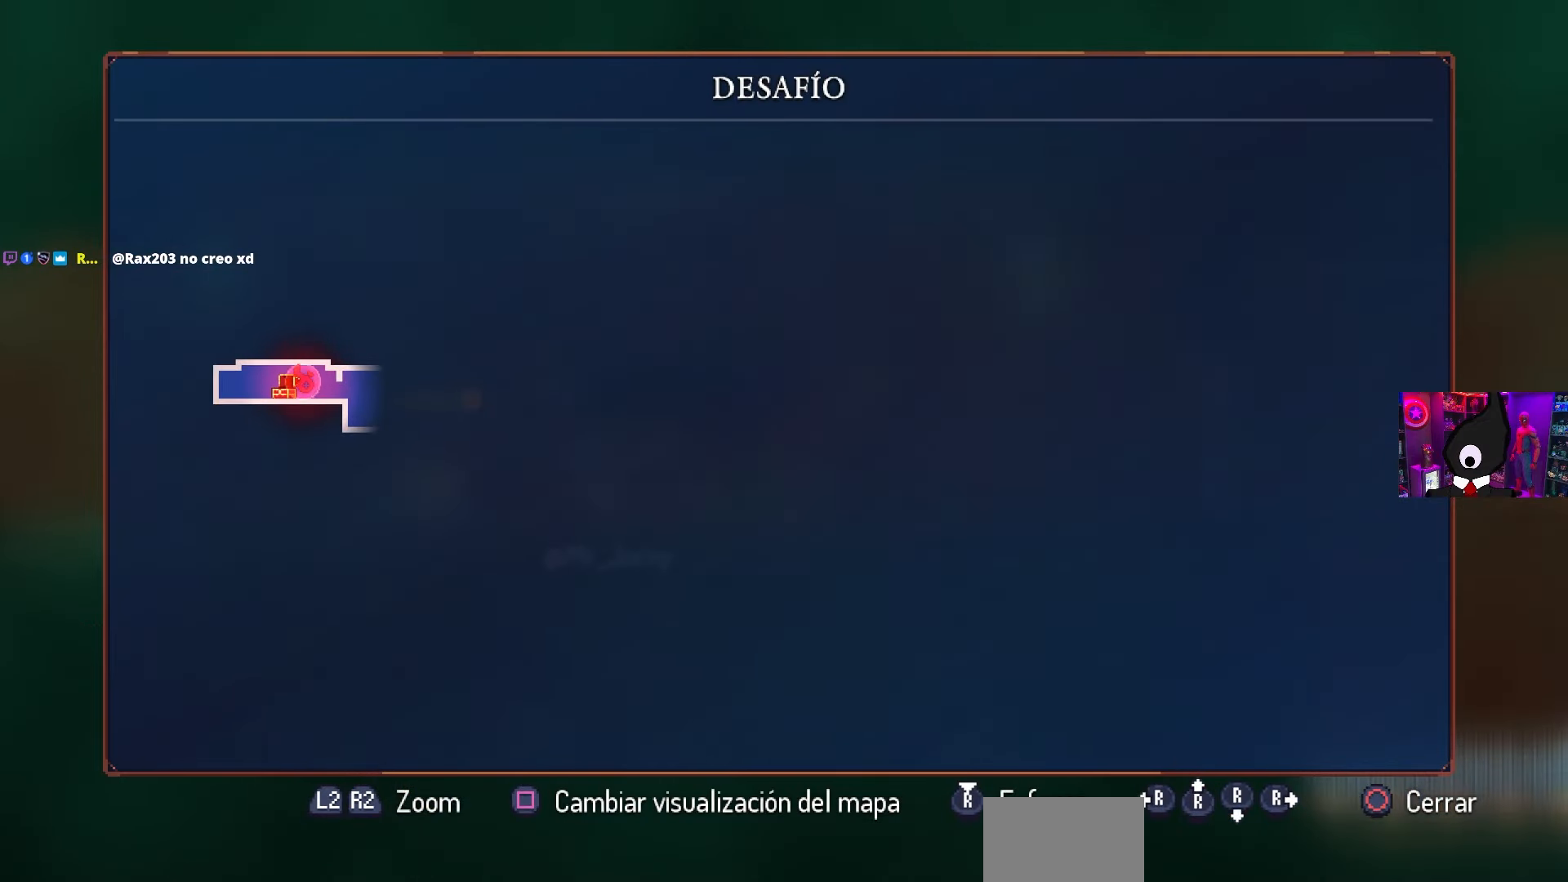
{"buttons": ["DPAD_RIGHT"], "left_stick": "center", "right_stick": "center", "events": [[367, "DPAD_RIGHT", "down"]]}
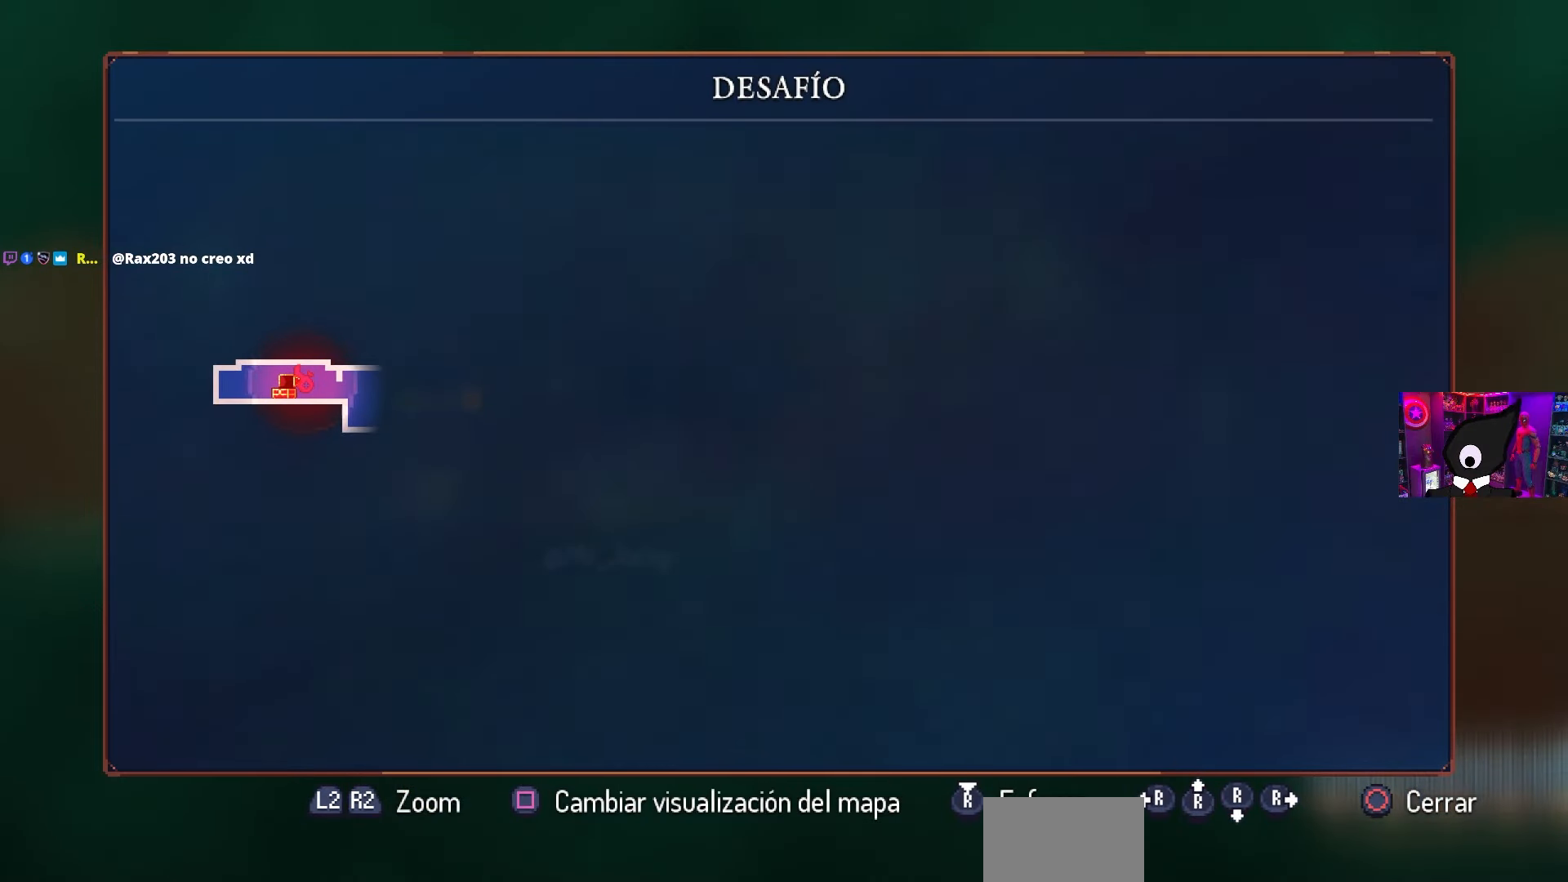
{"buttons": ["DPAD_RIGHT"], "left_stick": "center", "right_stick": "center", "events": [[117, "CIRCLE", "down"], [217, "CIRCLE", "up"]]}
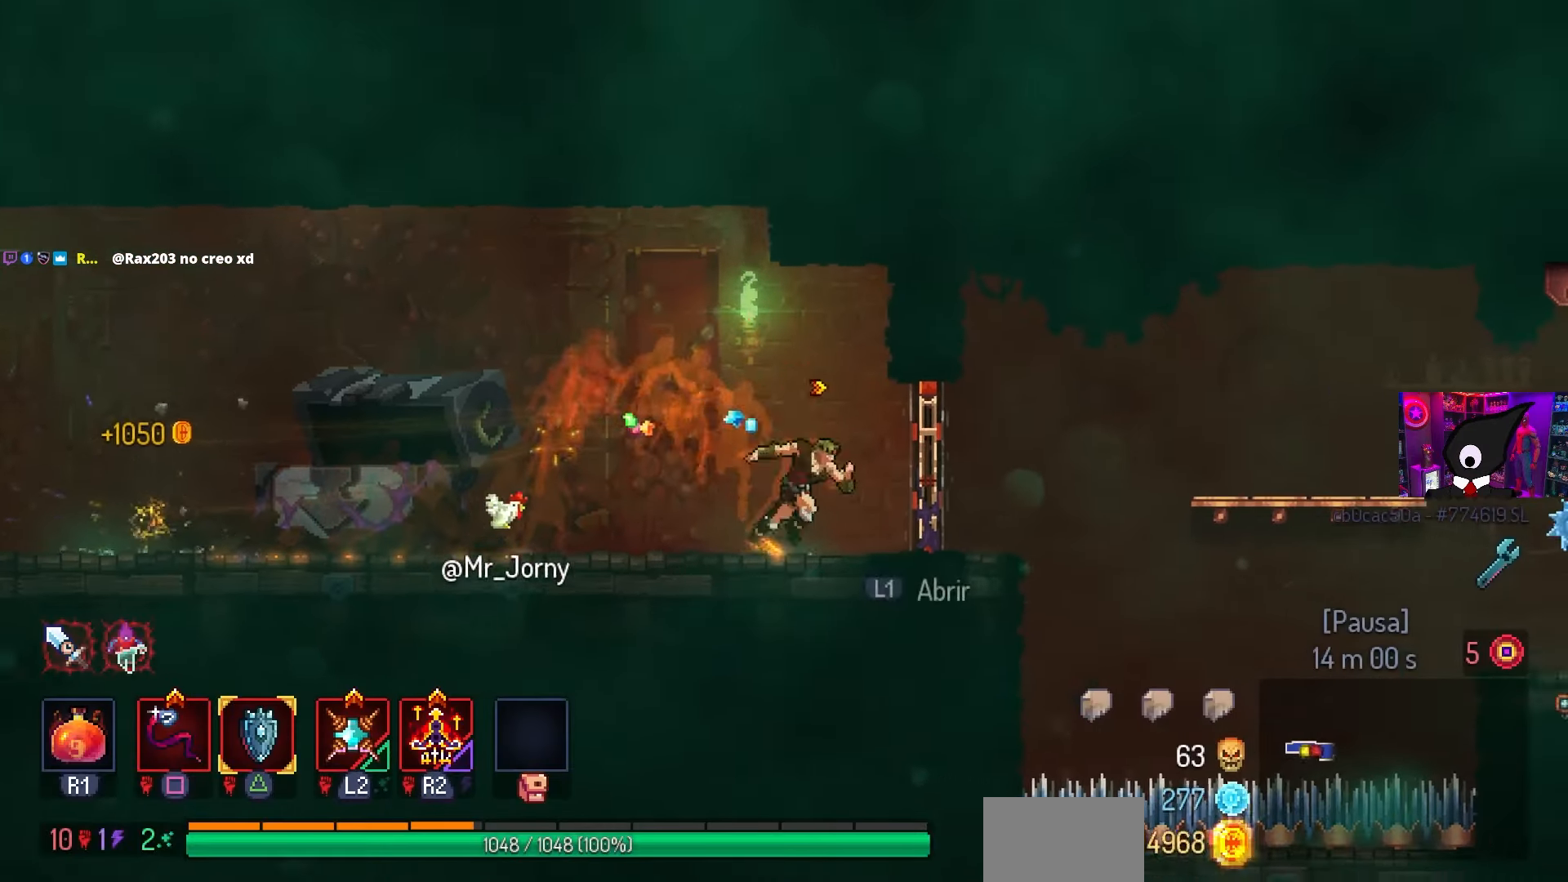
{"buttons": ["DPAD_RIGHT"], "left_stick": "center", "right_stick": "center", "events": [[117, "L1", "down"], [250, "CROSS", "down"], [250, "L1", "up"], [333, "CROSS", "up"]]}
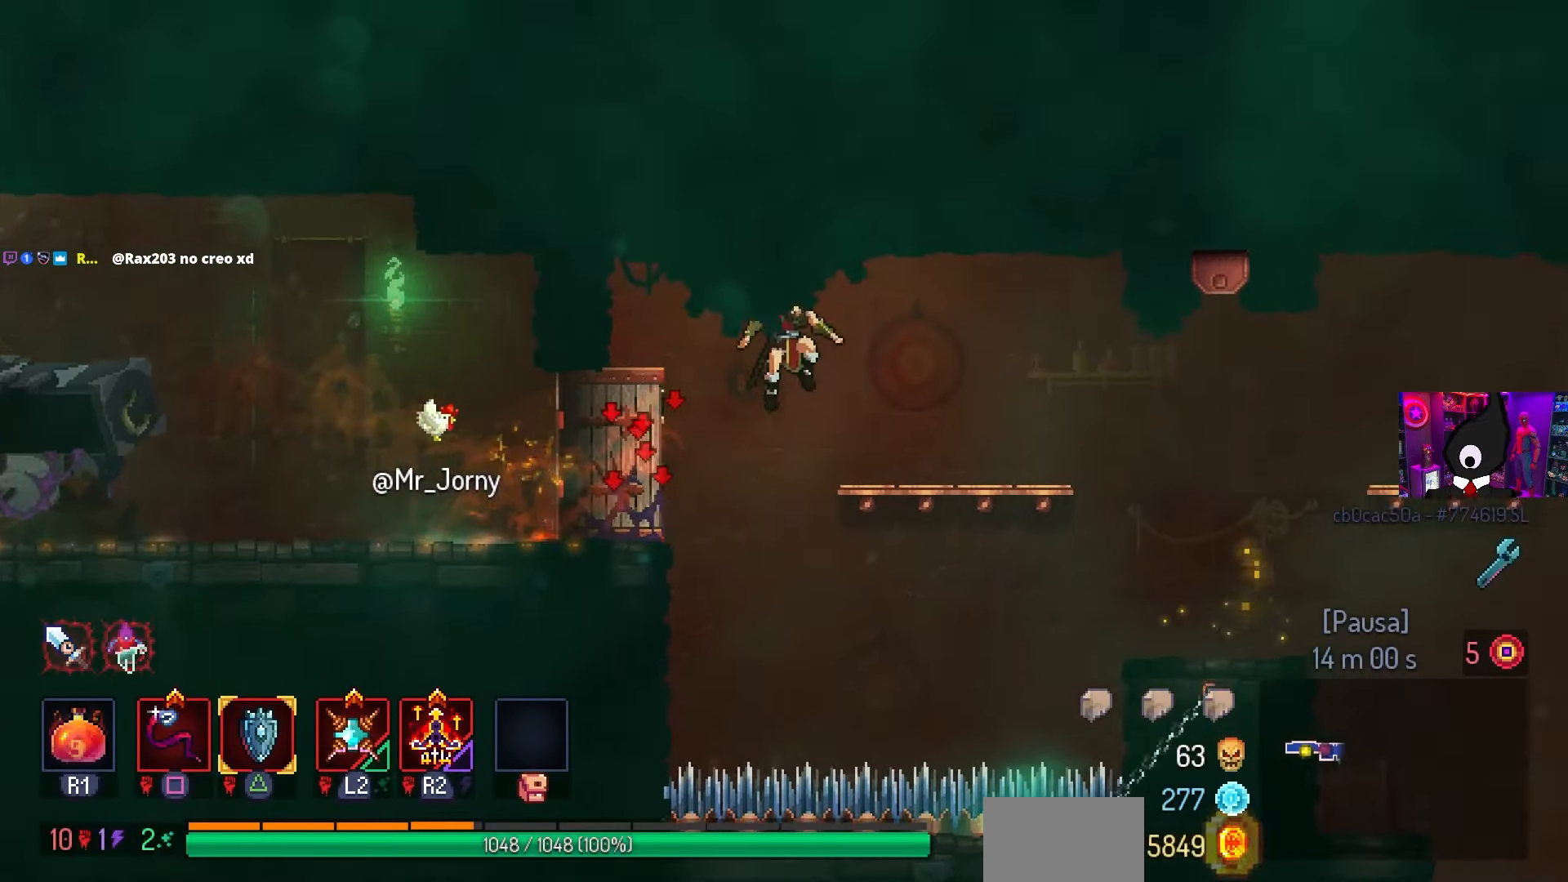
{"buttons": ["CROSS", "CIRCLE", "DPAD_RIGHT"], "left_stick": "center", "right_stick": "center", "events": [[333, "CROSS", "down"], [450, "CIRCLE", "down"]]}
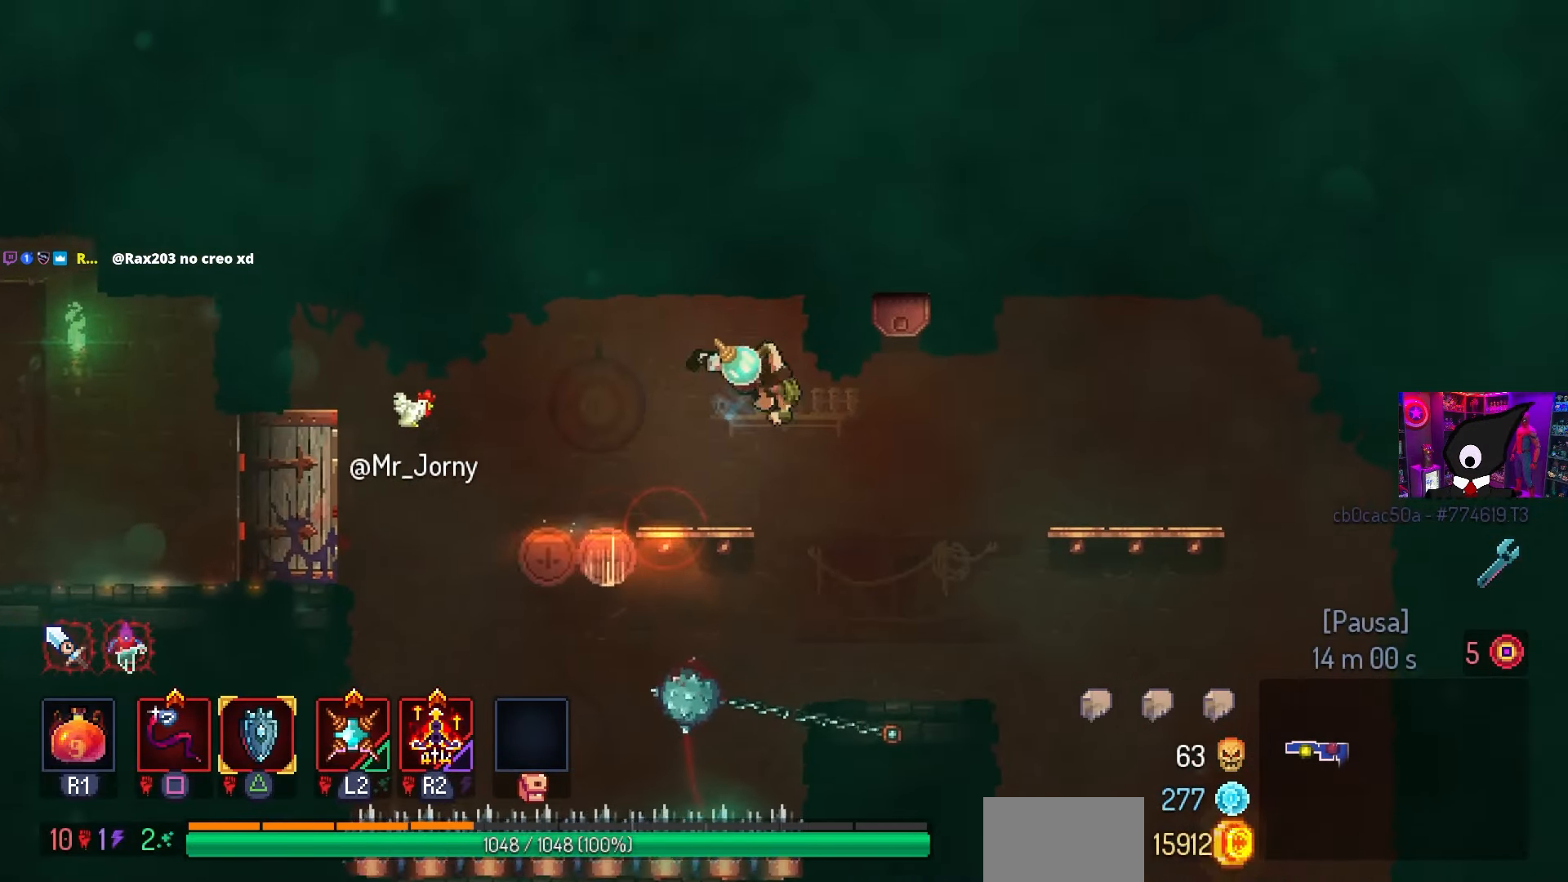
{"buttons": ["DPAD_RIGHT"], "left_stick": "center", "right_stick": "center", "events": [[83, "CIRCLE", "up"], [83, "CROSS", "up"]]}
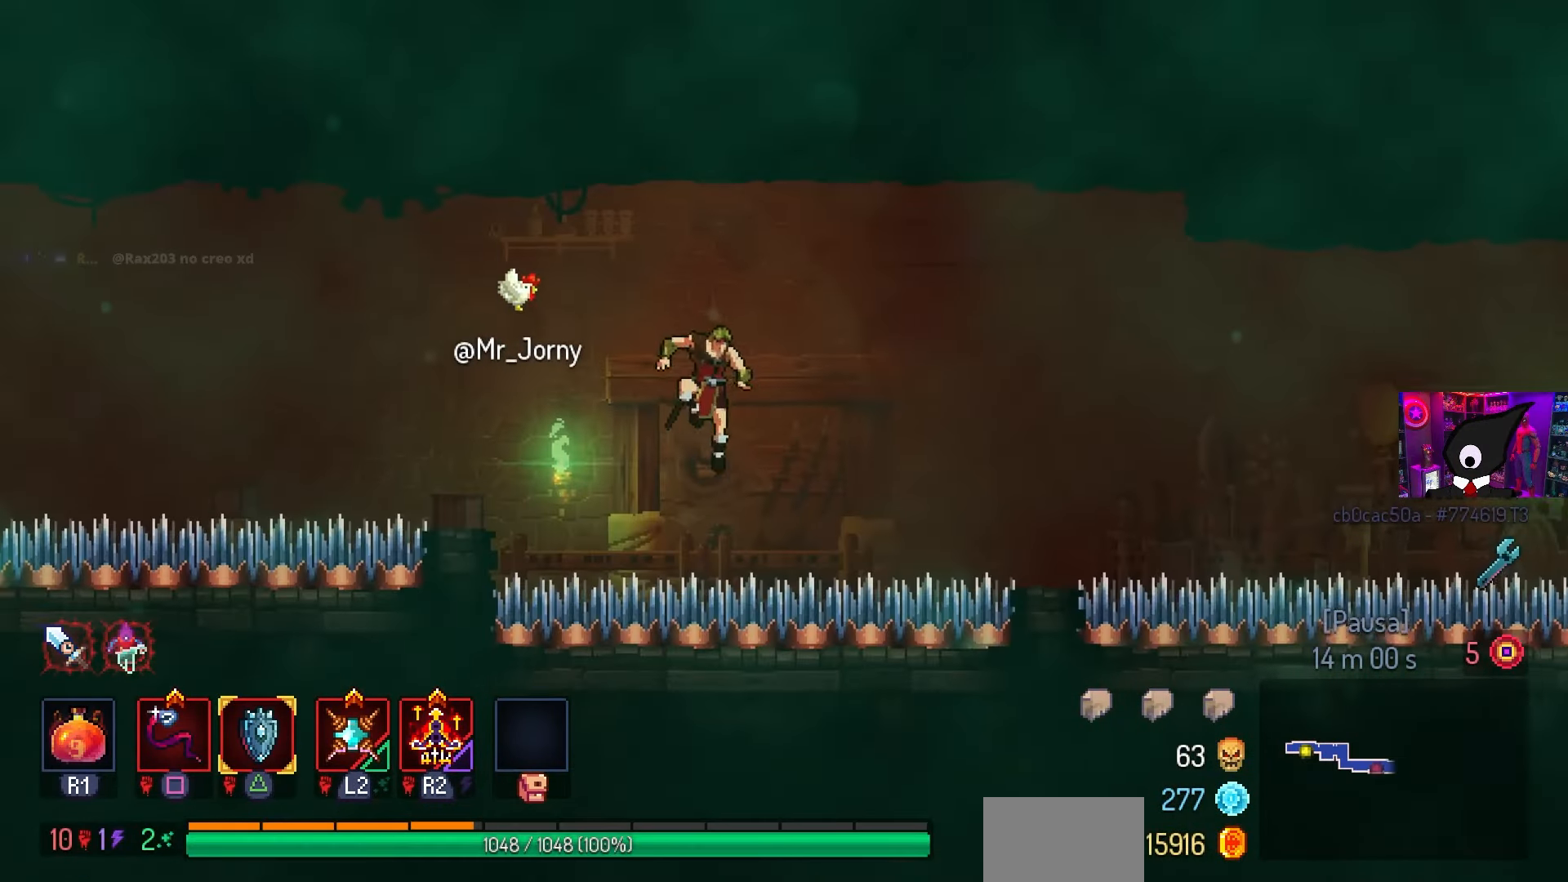
{"buttons": ["CROSS", "DPAD_RIGHT"], "left_stick": "center", "right_stick": "center", "events": [[67, "CROSS", "down"], [183, "CROSS", "up"], [483, "CROSS", "down"]]}